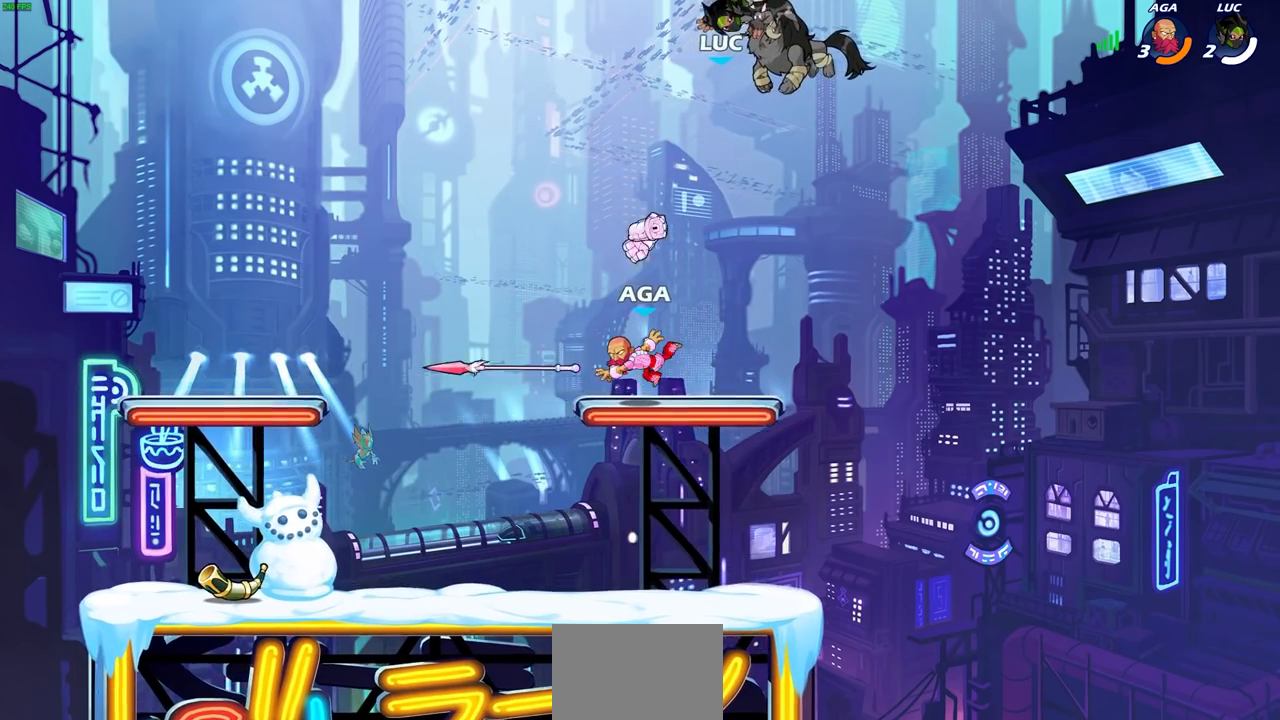
Gameplay with a controller (PlayStation layout); each line is a JSON object with the inputs held at the frame after it (dt_ms = milliseconds from this image to that frame). "events" lists button and stick changes between this image and that frame as [ms after this image, input, new state], when the widget could be followed in between.
{"dt_ms": 500, "buttons": [], "left_stick": "center", "right_stick": "center", "events": []}
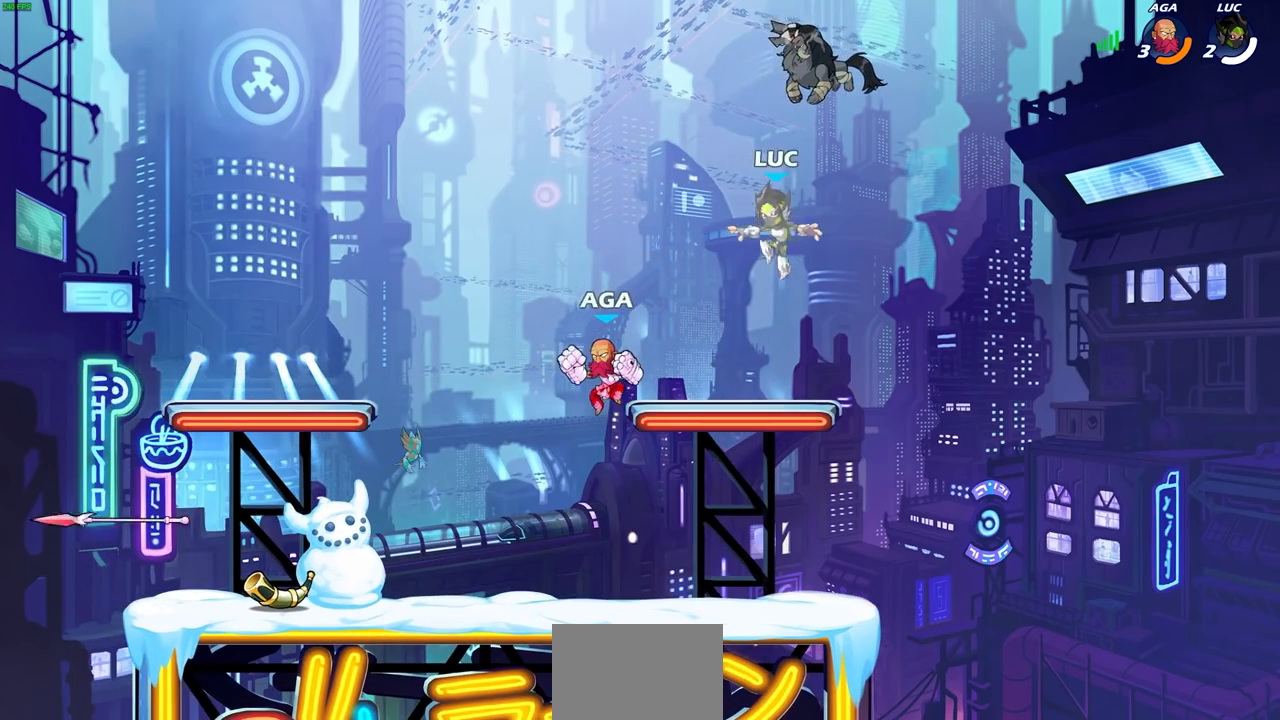
{"dt_ms": 500, "buttons": [], "left_stick": "left", "right_stick": "center", "events": [[283, "left_stick", "left"]]}
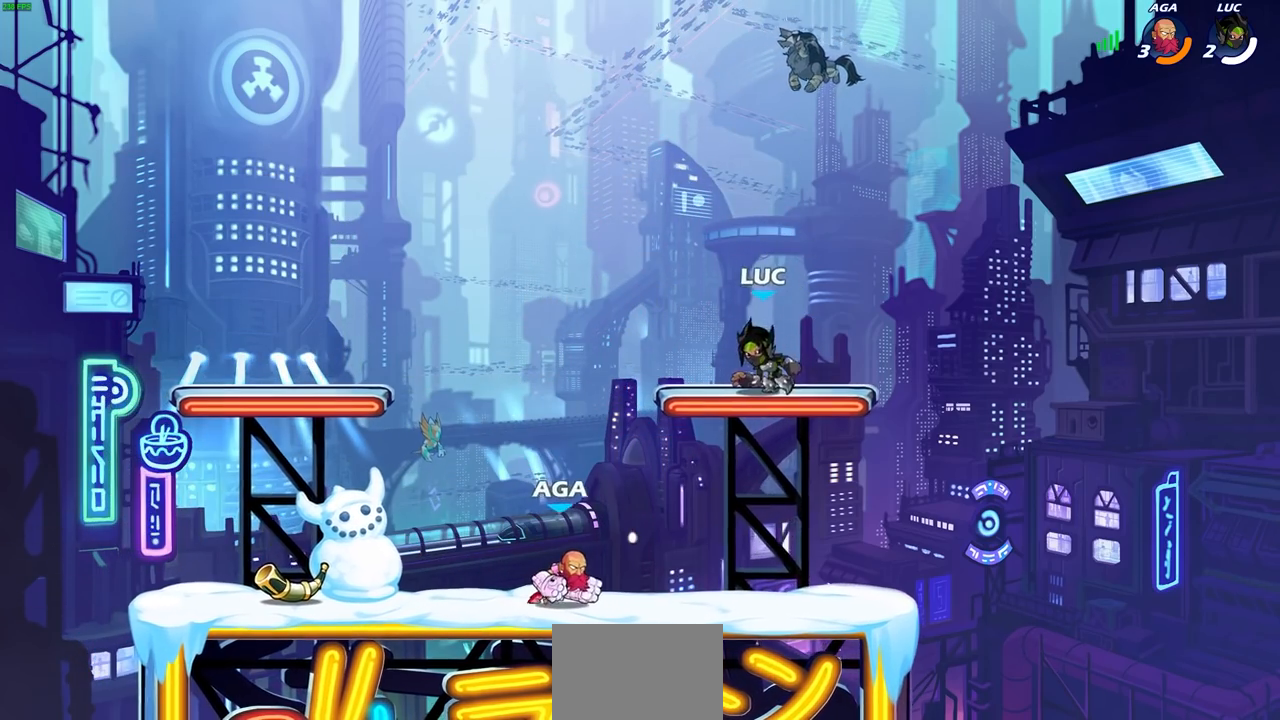
{"dt_ms": 500, "buttons": [], "left_stick": "down-left", "right_stick": "center", "events": [[167, "R2", "down"], [200, "R1", "down"], [317, "R1", "up"], [333, "R2", "up"], [433, "left_stick", "down-left"]]}
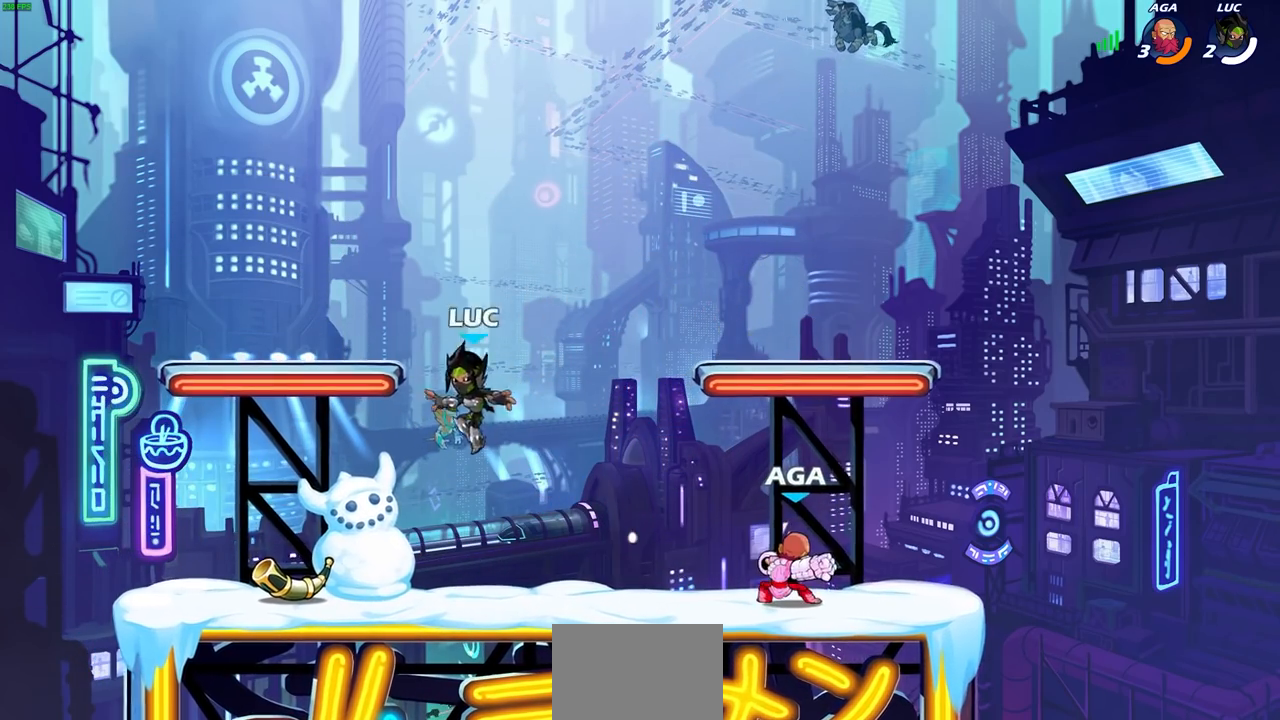
{"dt_ms": 500, "buttons": ["SQUARE"], "left_stick": "center", "right_stick": "center", "events": [[183, "R1", "down"], [183, "left_stick", "left"], [283, "R1", "up"], [400, "left_stick", "up"], [500, "SQUARE", "down"], [500, "left_stick", "center"]]}
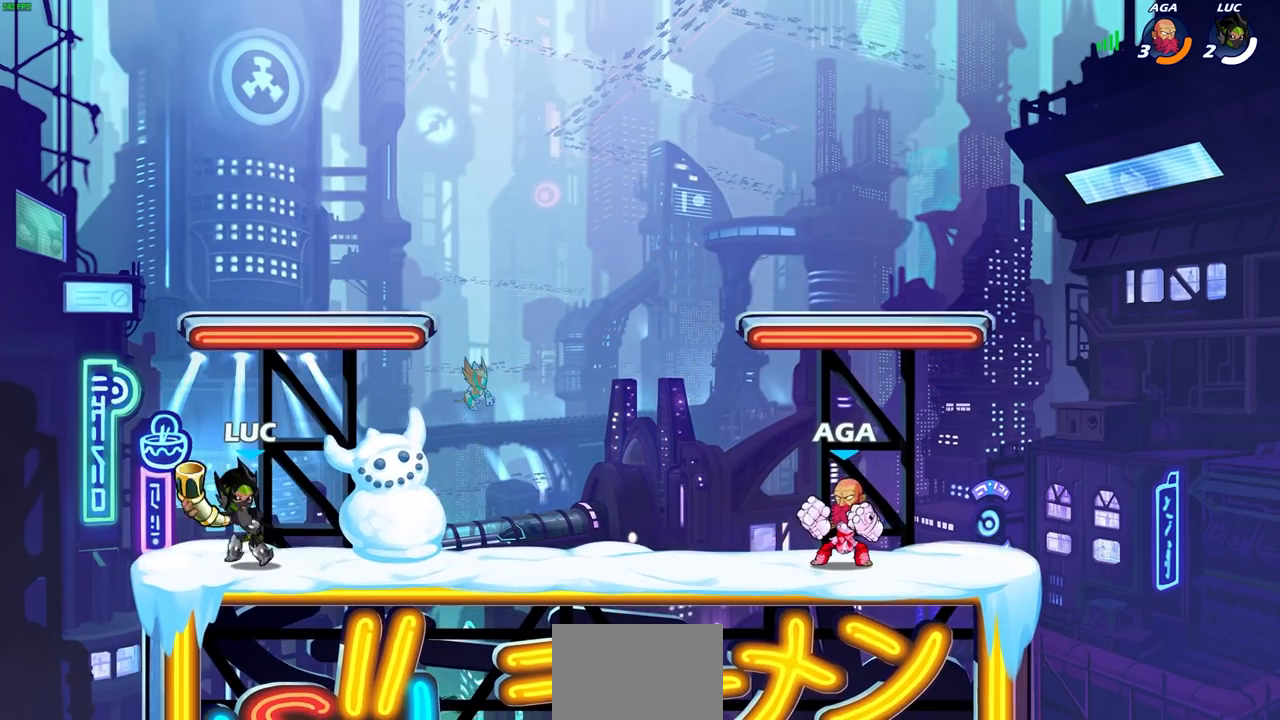
{"dt_ms": 500, "buttons": [], "left_stick": "center", "right_stick": "center", "events": [[117, "SQUARE", "up"]]}
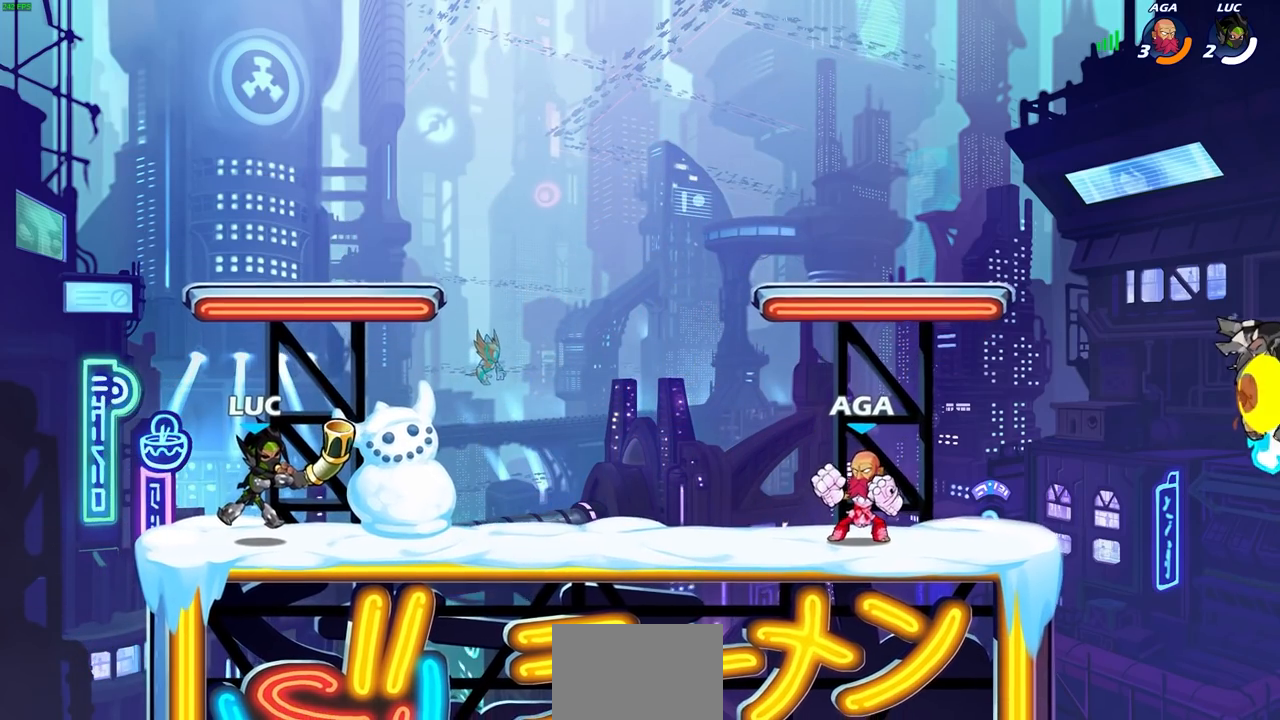
{"dt_ms": 500, "buttons": [], "left_stick": "center", "right_stick": "center", "events": []}
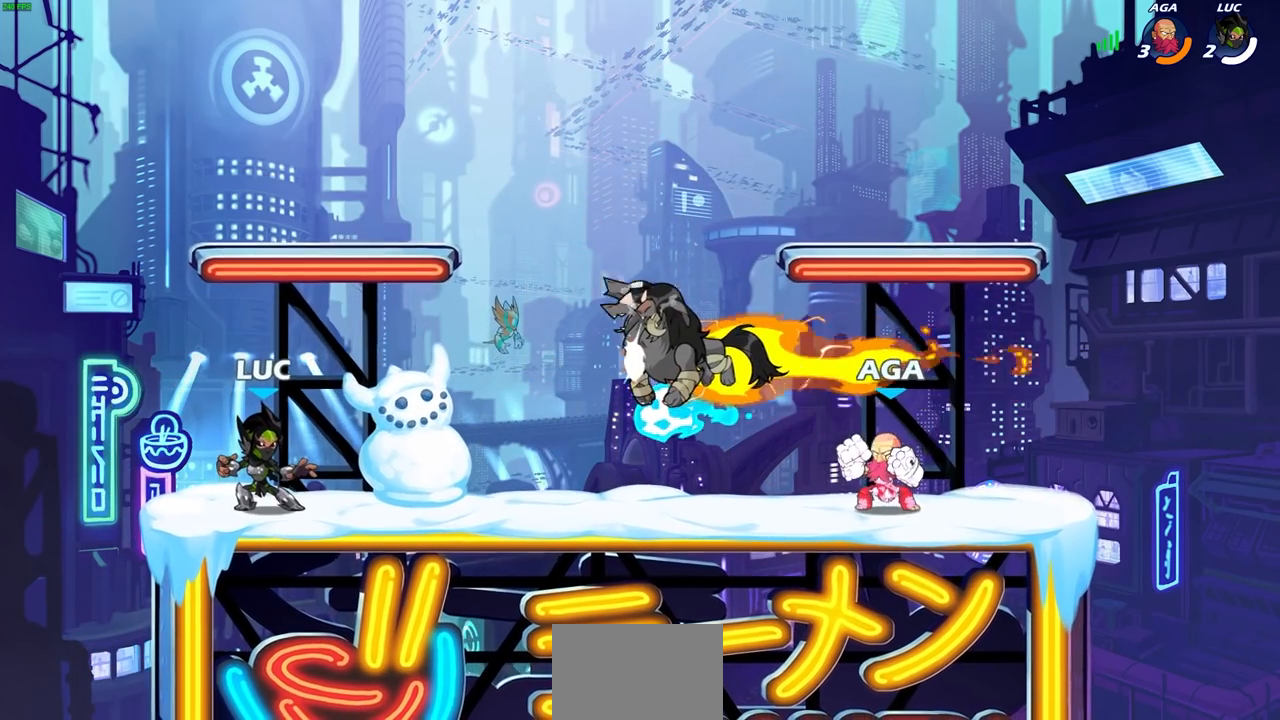
{"dt_ms": 500, "buttons": [], "left_stick": "center", "right_stick": "center", "events": [[333, "R1", "down"], [450, "R1", "up"]]}
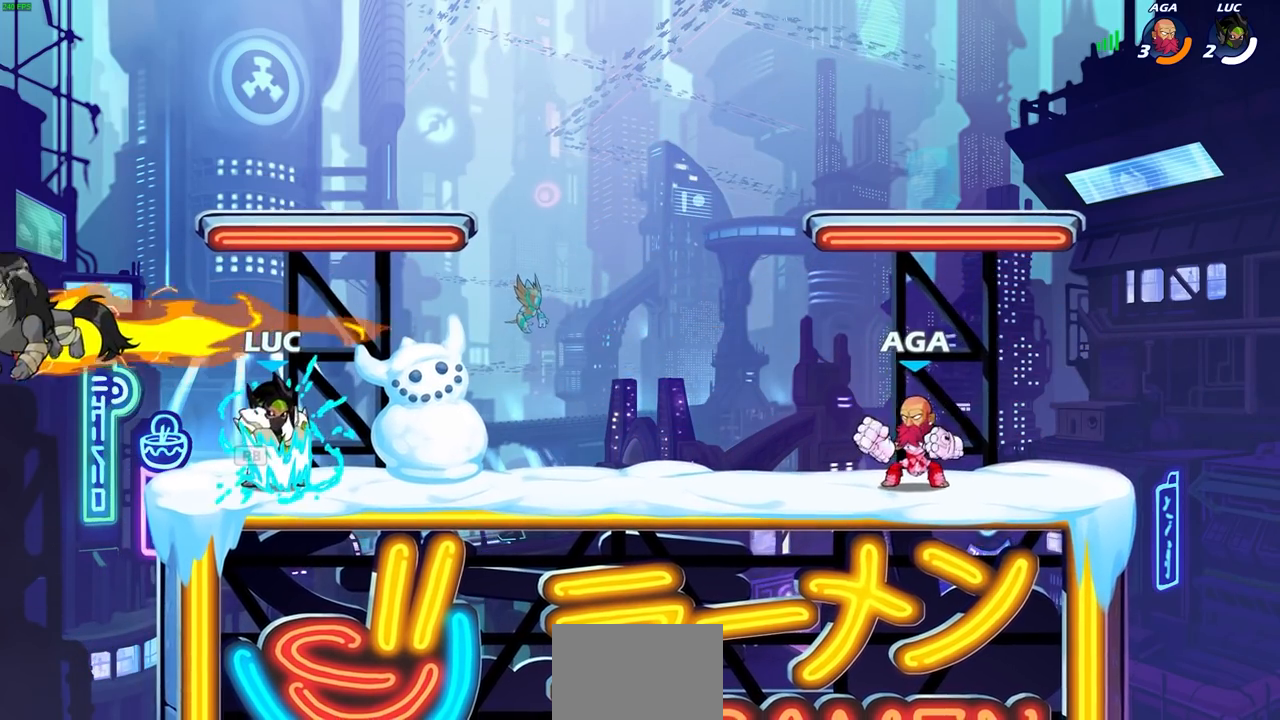
{"dt_ms": 500, "buttons": [], "left_stick": "center", "right_stick": "center", "events": []}
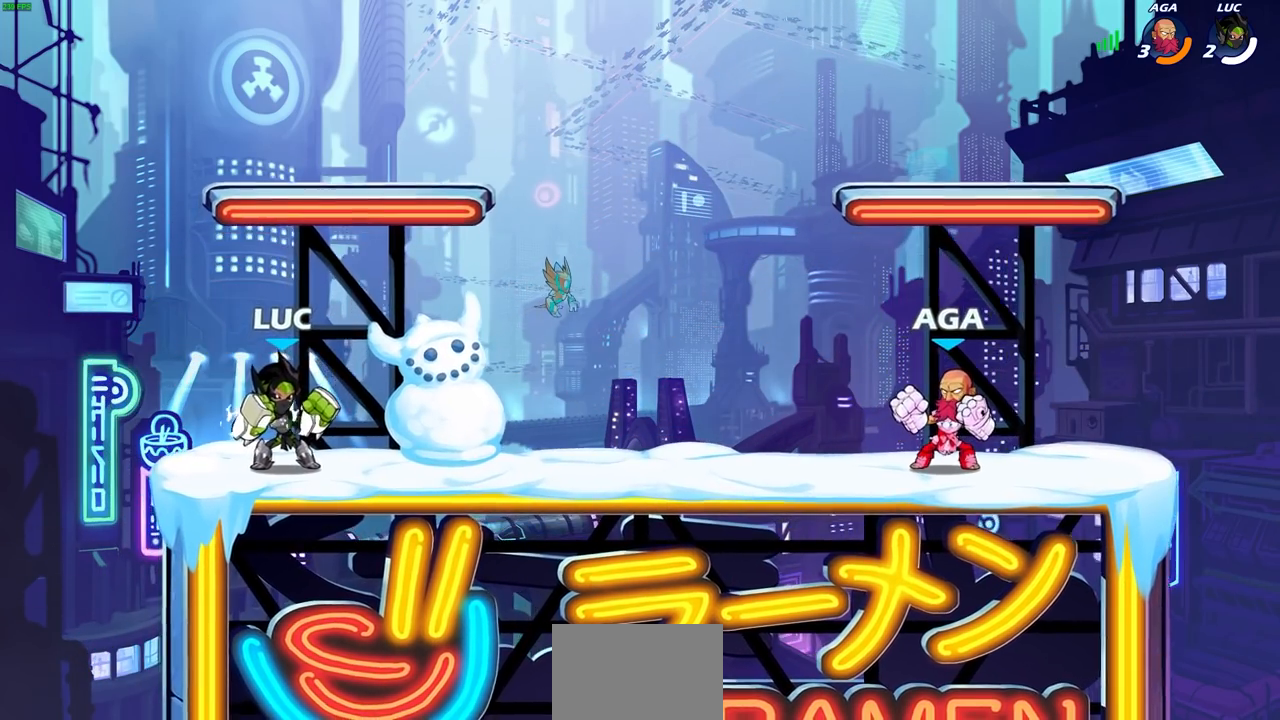
{"dt_ms": 500, "buttons": [], "left_stick": "up-left", "right_stick": "center", "events": [[33, "left_stick", "right"], [67, "R2", "down"], [83, "CROSS", "down"], [83, "R1", "down"], [200, "CROSS", "up"], [200, "left_stick", "down-left"], [217, "R1", "up"], [217, "R2", "up"], [350, "R1", "down"], [450, "R1", "up"], [483, "left_stick", "up-left"]]}
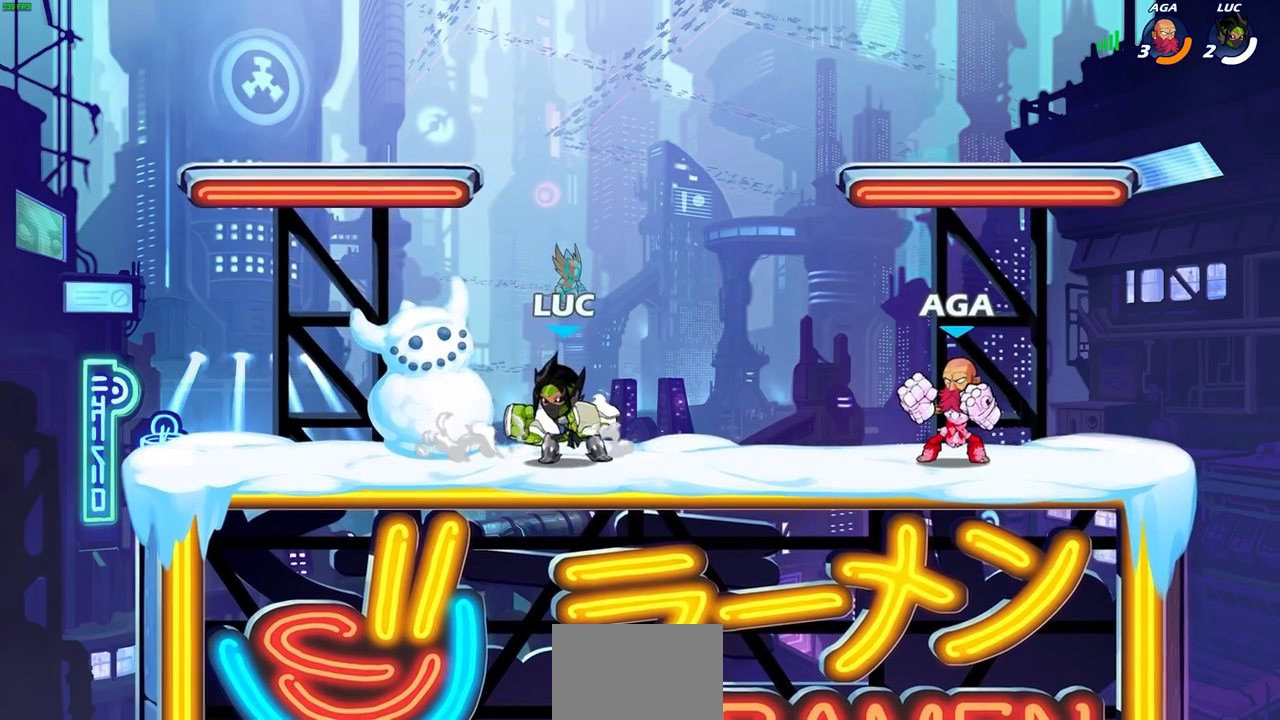
{"dt_ms": 500, "buttons": [], "left_stick": "center", "right_stick": "center", "events": [[67, "left_stick", "up-right"], [183, "R2", "down"], [183, "left_stick", "center"], [250, "CIRCLE", "down"], [317, "CIRCLE", "up"], [333, "R2", "up"]]}
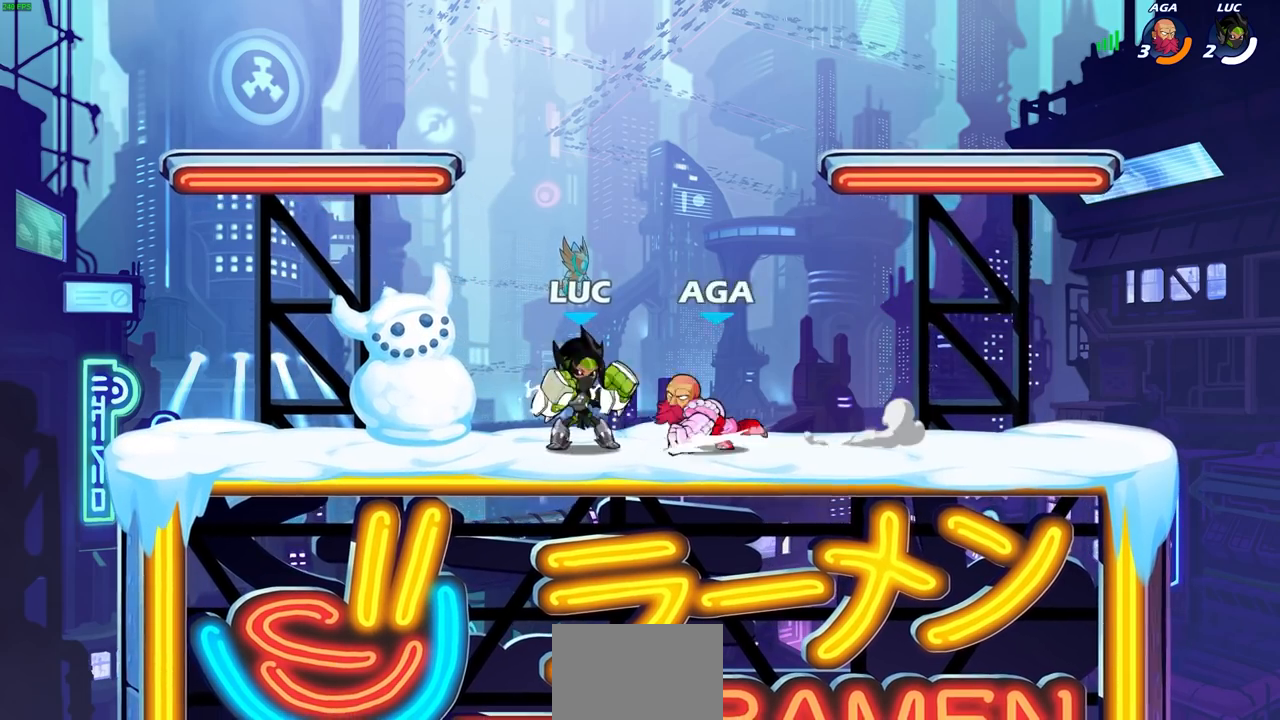
{"dt_ms": 500, "buttons": ["R1", "R2"], "left_stick": "down-left", "right_stick": "center", "events": [[100, "SQUARE", "down"], [183, "SQUARE", "up"], [383, "left_stick", "up-left"], [467, "R1", "down"], [467, "R2", "down"], [467, "left_stick", "down-left"]]}
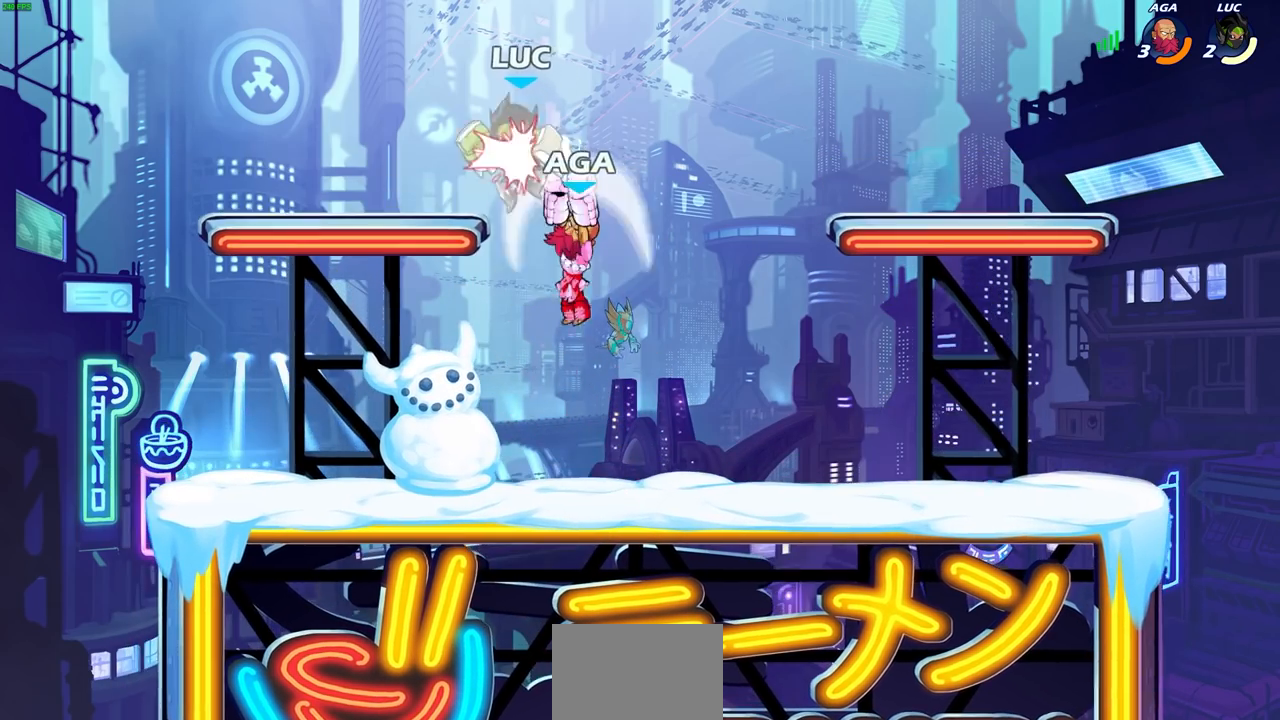
{"dt_ms": 500, "buttons": [], "left_stick": "center", "right_stick": "center", "events": [[200, "left_stick", "down-right"], [267, "R1", "up"], [283, "R2", "up"], [317, "left_stick", "center"]]}
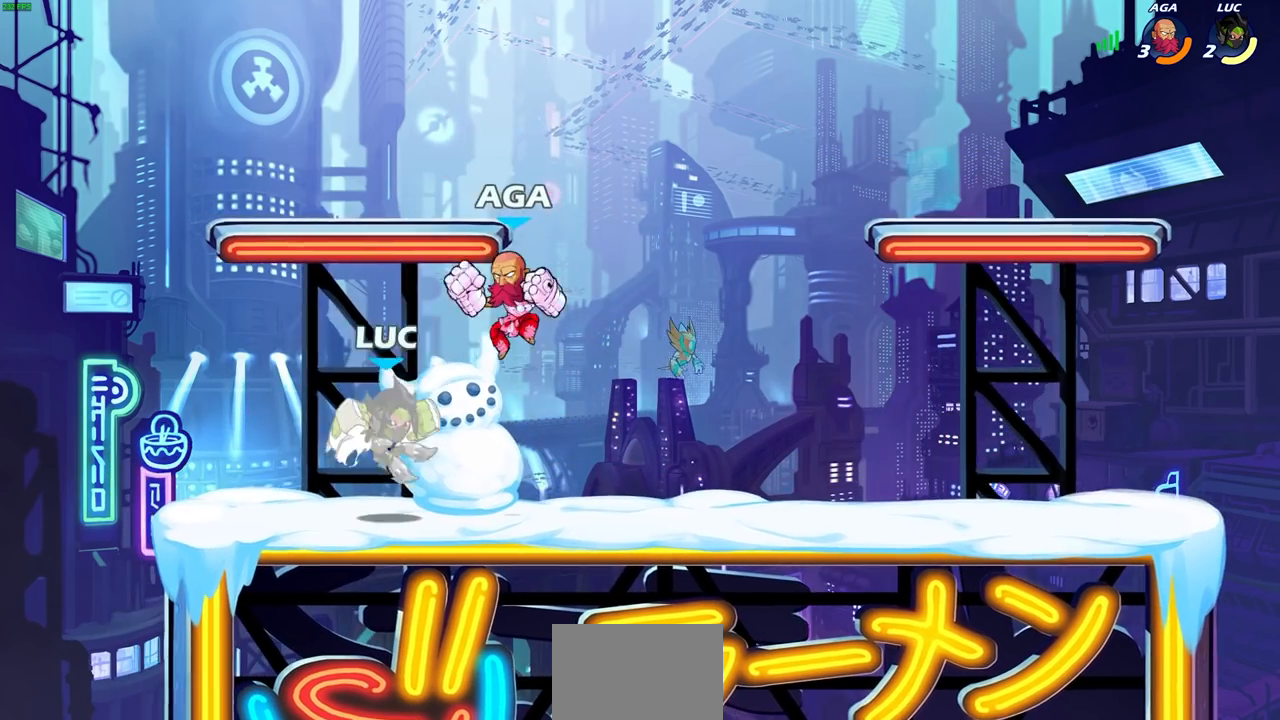
{"dt_ms": 500, "buttons": [], "left_stick": "down-right", "right_stick": "center", "events": [[83, "left_stick", "up"], [167, "R1", "down"], [167, "R2", "down"], [383, "left_stick", "right"], [433, "R2", "up"], [450, "left_stick", "down-right"], [500, "R1", "up"]]}
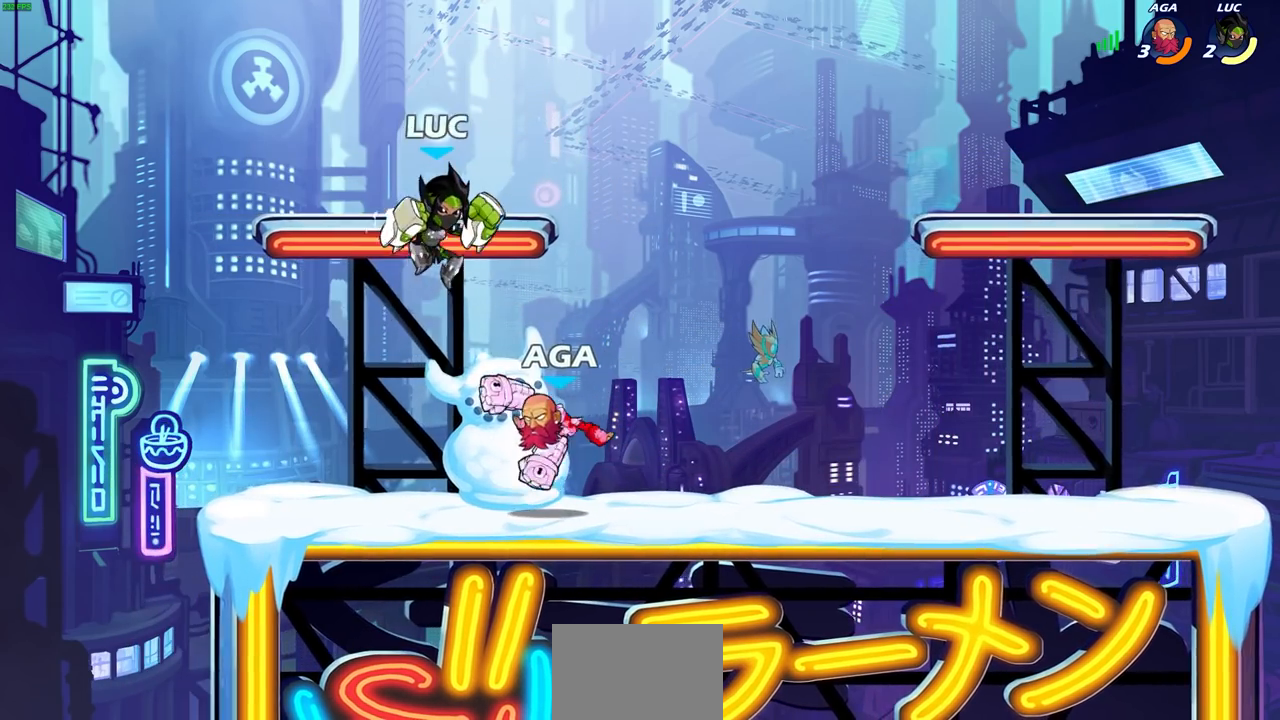
{"dt_ms": 500, "buttons": [], "left_stick": "right", "right_stick": "center", "events": [[17, "left_stick", "down"], [133, "left_stick", "right"], [150, "SQUARE", "down"], [200, "left_stick", "center"], [233, "SQUARE", "up"], [383, "left_stick", "down-right"], [450, "left_stick", "right"]]}
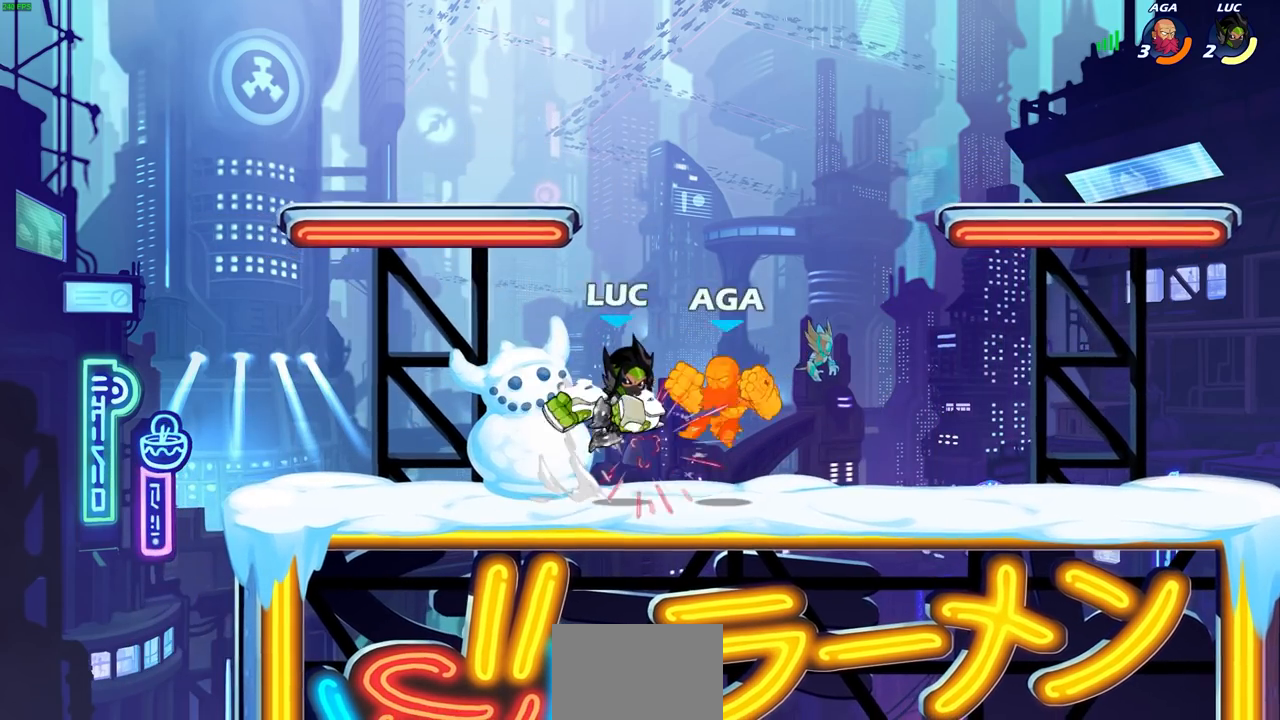
{"dt_ms": 500, "buttons": [], "left_stick": "right", "right_stick": "center", "events": [[300, "left_stick", "down"], [450, "left_stick", "right"]]}
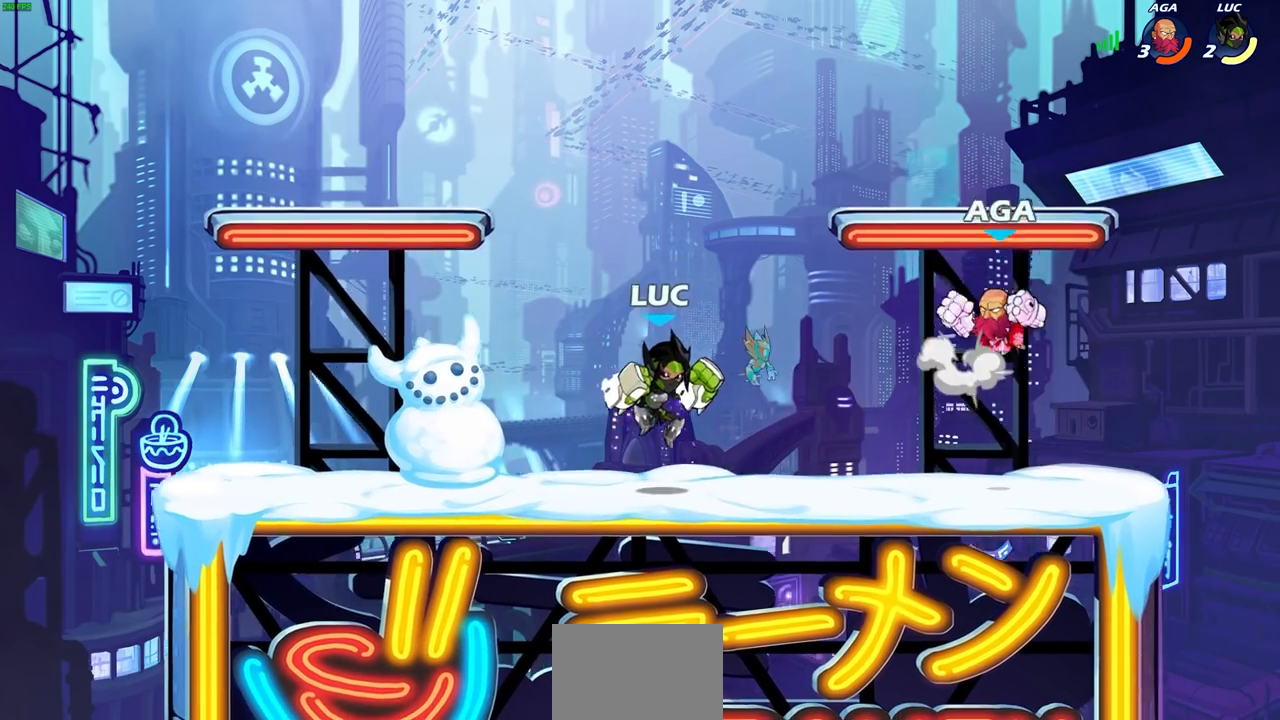
{"dt_ms": 500, "buttons": [], "left_stick": "center", "right_stick": "center", "events": [[83, "CIRCLE", "down"], [83, "left_stick", "center"], [183, "CIRCLE", "up"], [333, "left_stick", "right"], [467, "left_stick", "center"]]}
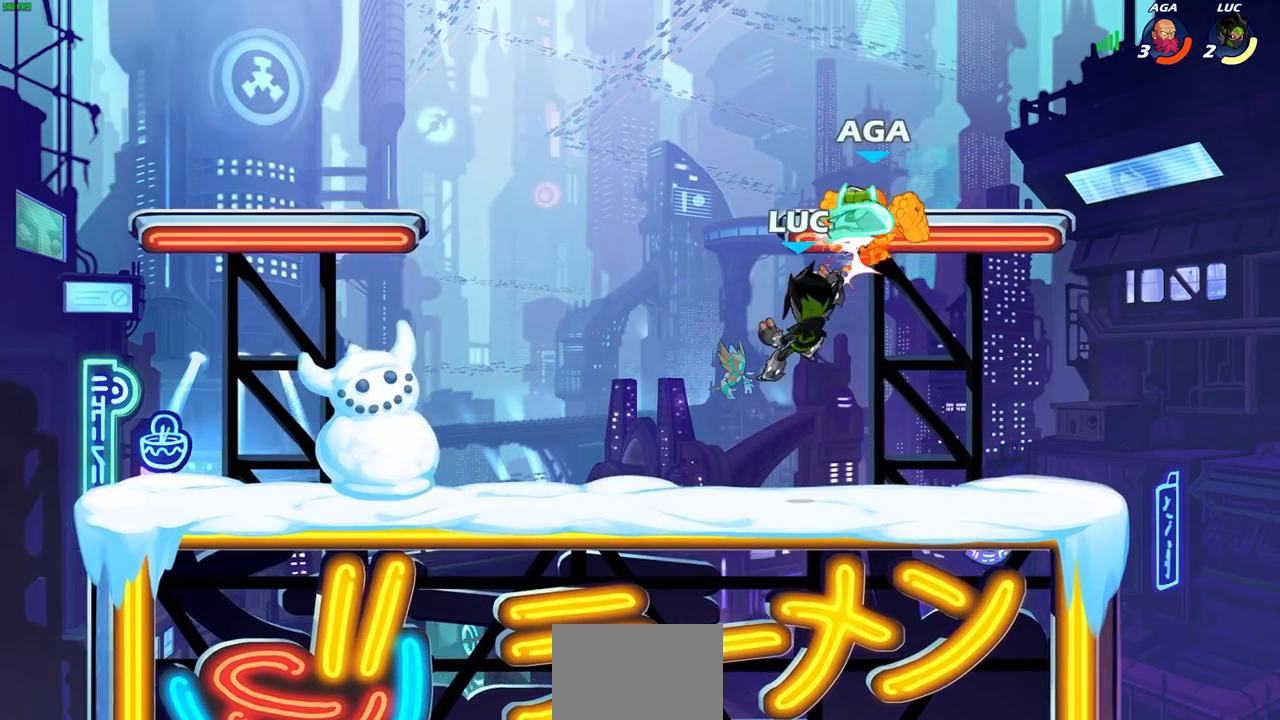
{"dt_ms": 500, "buttons": [], "left_stick": "center", "right_stick": "center", "events": [[233, "L1", "down"], [450, "L1", "up"]]}
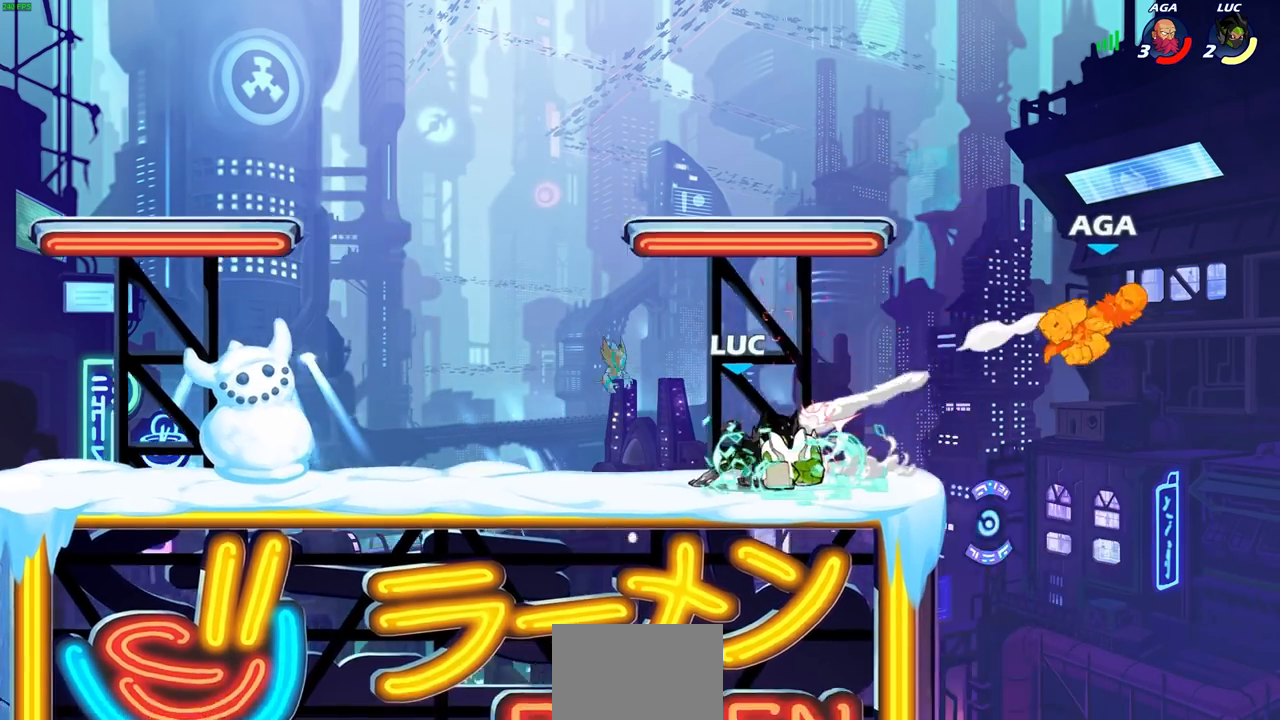
{"dt_ms": 500, "buttons": [], "left_stick": "right", "right_stick": "center", "events": [[500, "left_stick", "right"]]}
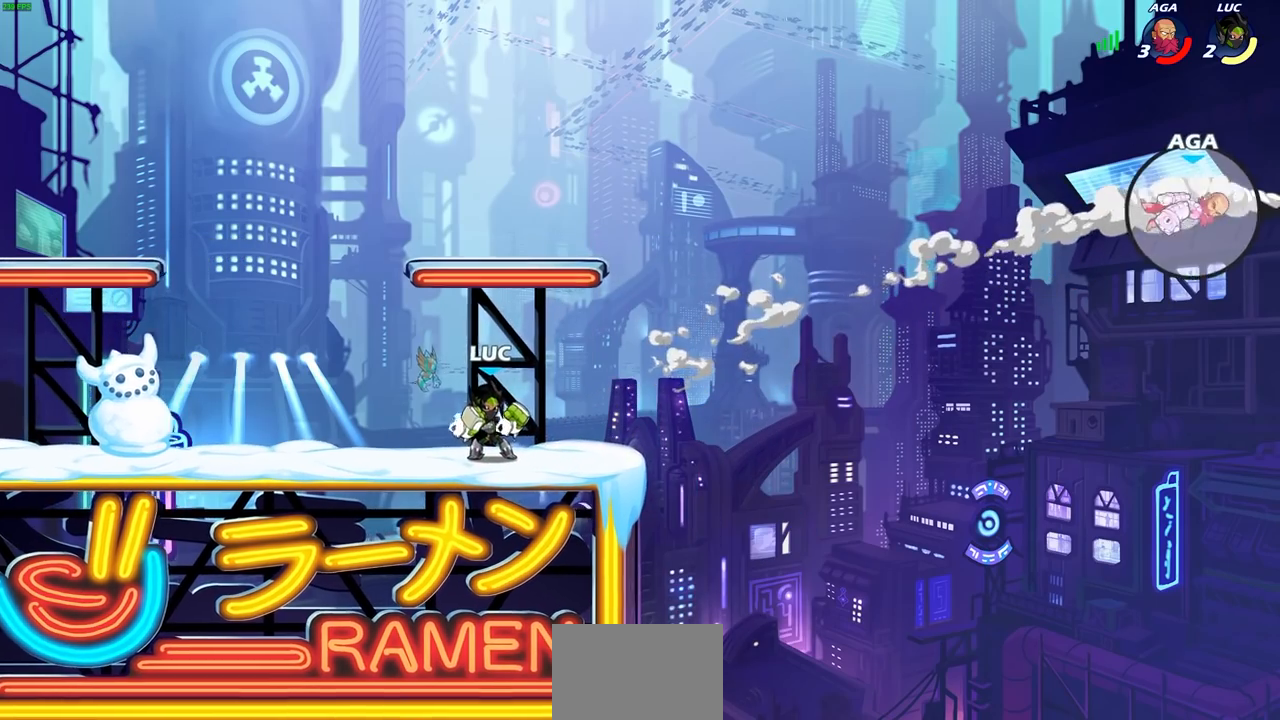
{"dt_ms": 500, "buttons": ["CROSS"], "left_stick": "up-left", "right_stick": "center", "events": [[117, "CROSS", "down"], [233, "left_stick", "up-right"], [250, "CROSS", "up"], [317, "CROSS", "down"], [383, "left_stick", "up-left"]]}
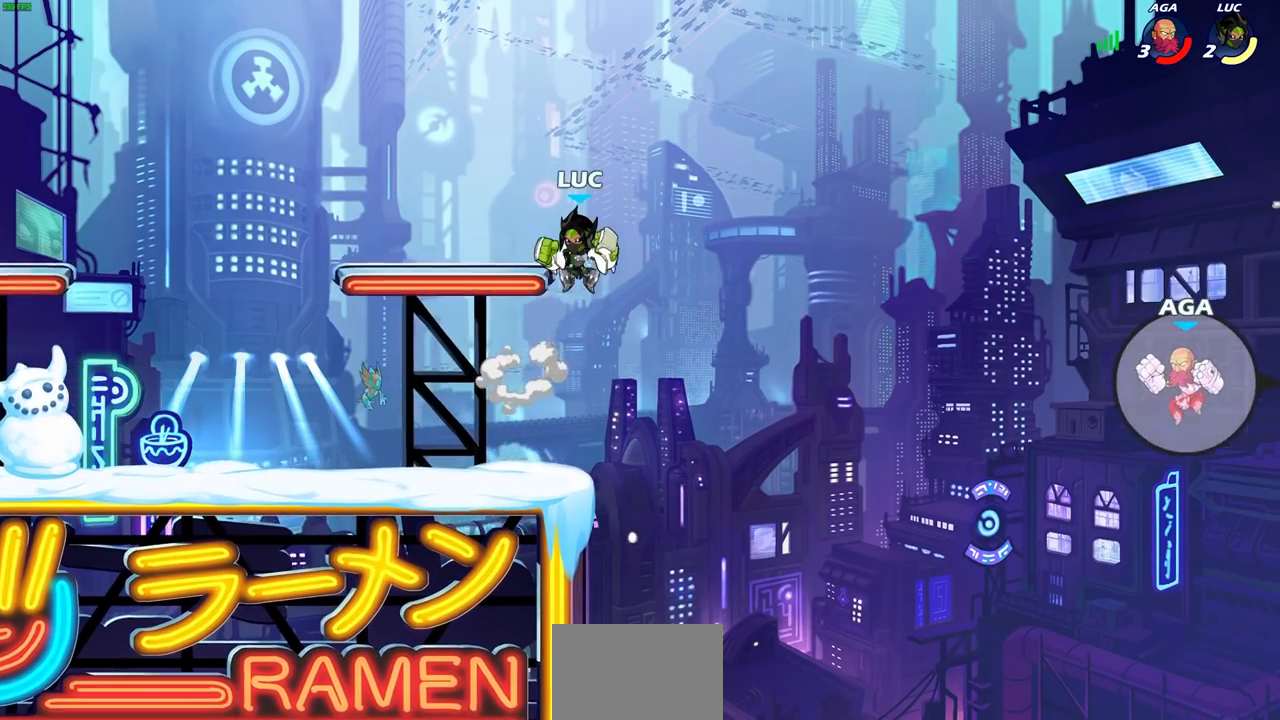
{"dt_ms": 500, "buttons": [], "left_stick": "left", "right_stick": "center", "events": [[200, "CROSS", "up"], [233, "left_stick", "left"]]}
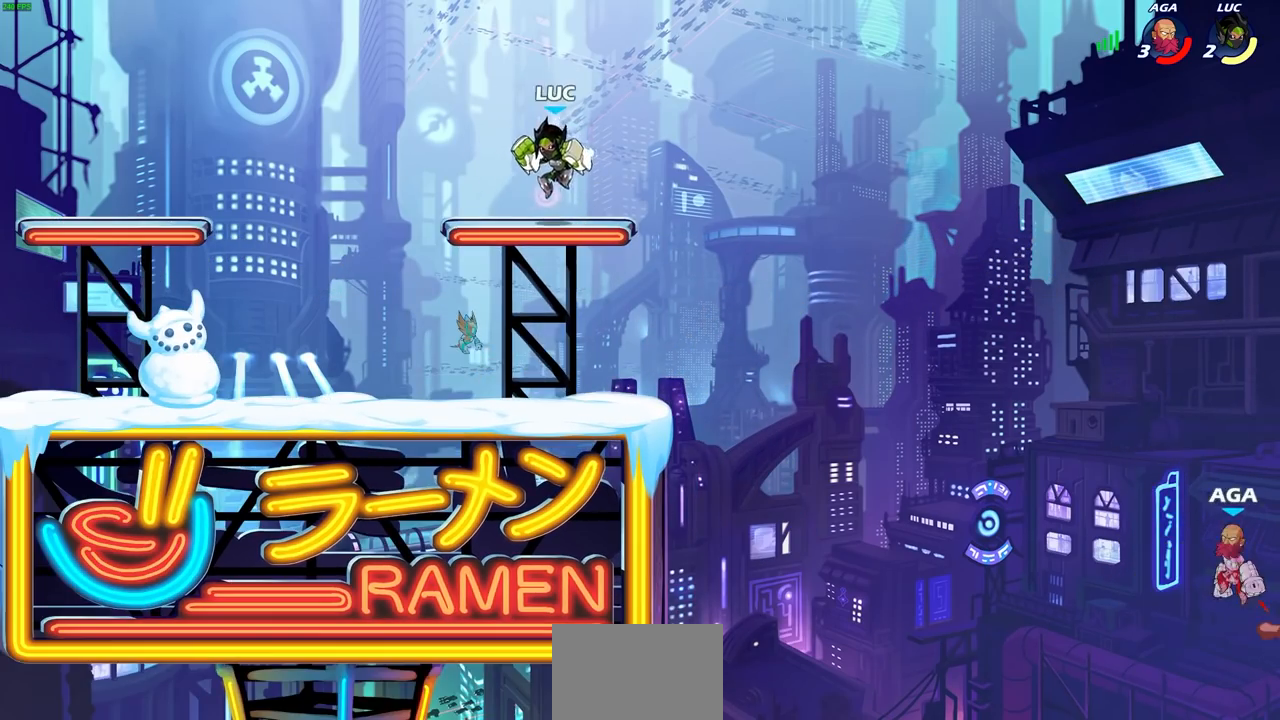
{"dt_ms": 500, "buttons": ["CIRCLE"], "left_stick": "down", "right_stick": "center", "events": [[33, "left_stick", "up-right"], [150, "left_stick", "right"], [317, "R2", "down"], [367, "left_stick", "down"], [383, "CIRCLE", "down"], [483, "R2", "up"]]}
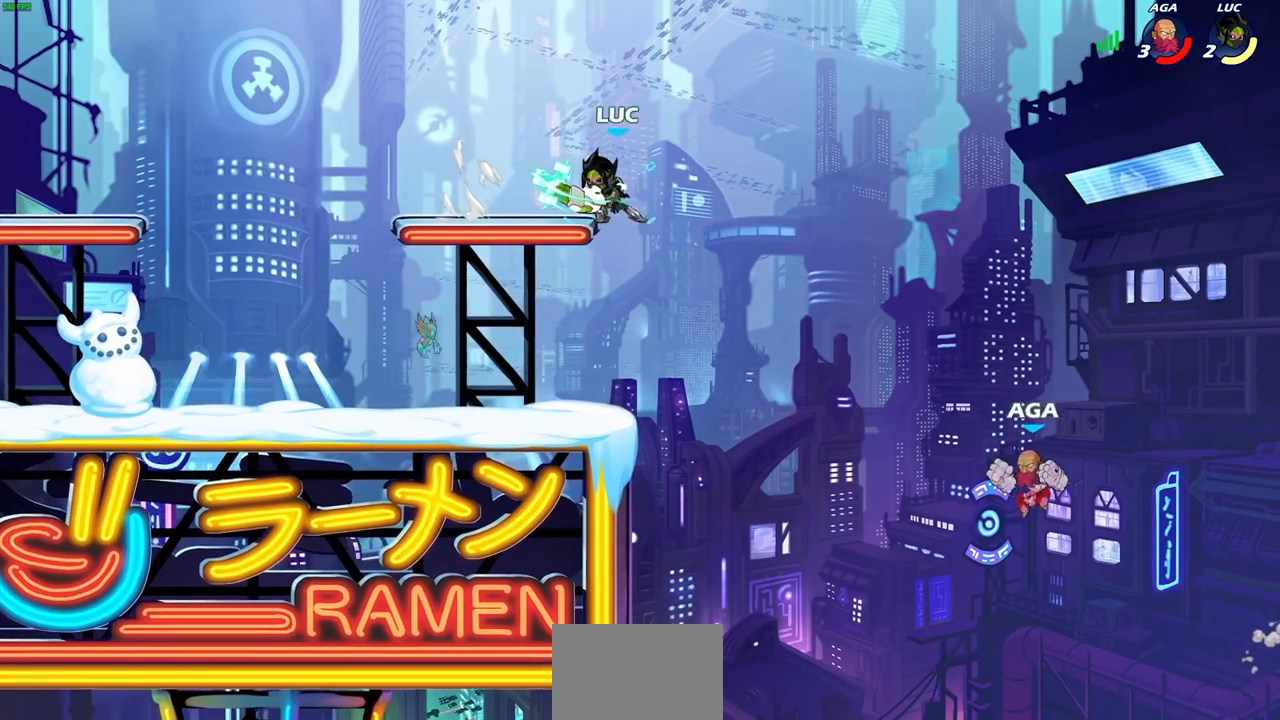
{"dt_ms": 500, "buttons": [], "left_stick": "center", "right_stick": "center", "events": [[100, "L1", "down"], [150, "L1", "up"], [400, "CIRCLE", "up"], [467, "left_stick", "center"]]}
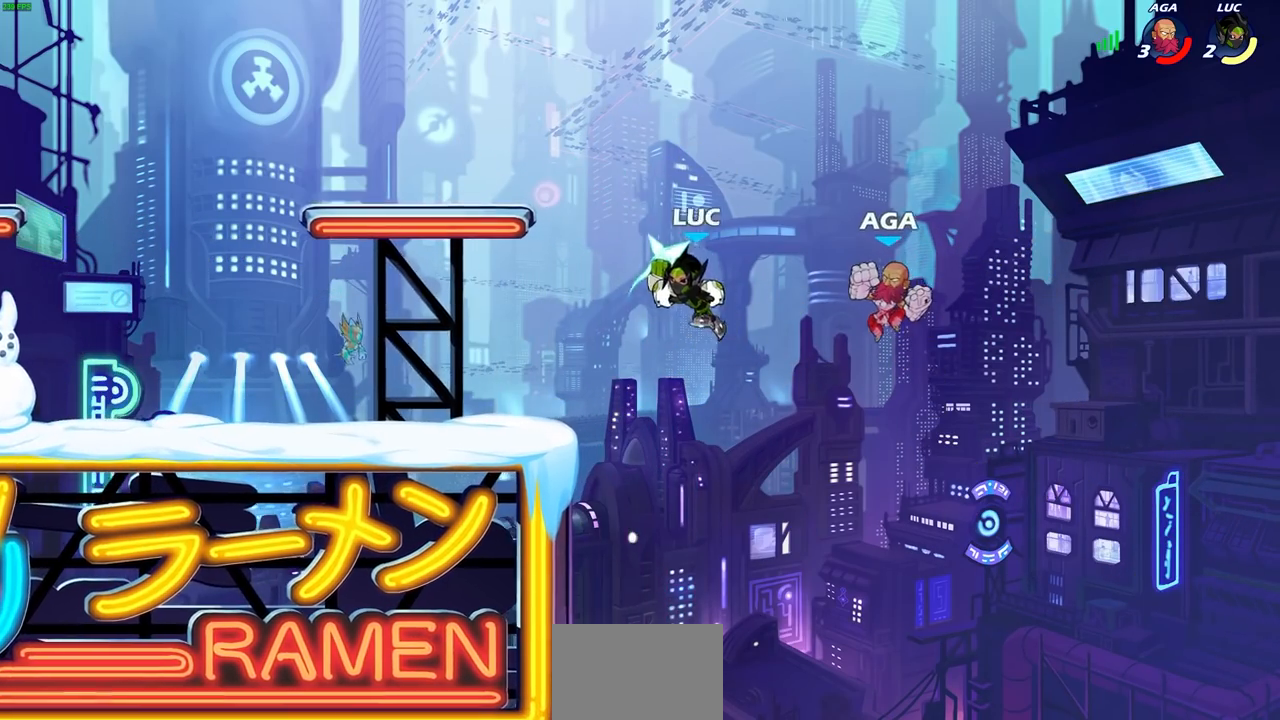
{"dt_ms": 500, "buttons": [], "left_stick": "center", "right_stick": "center", "events": []}
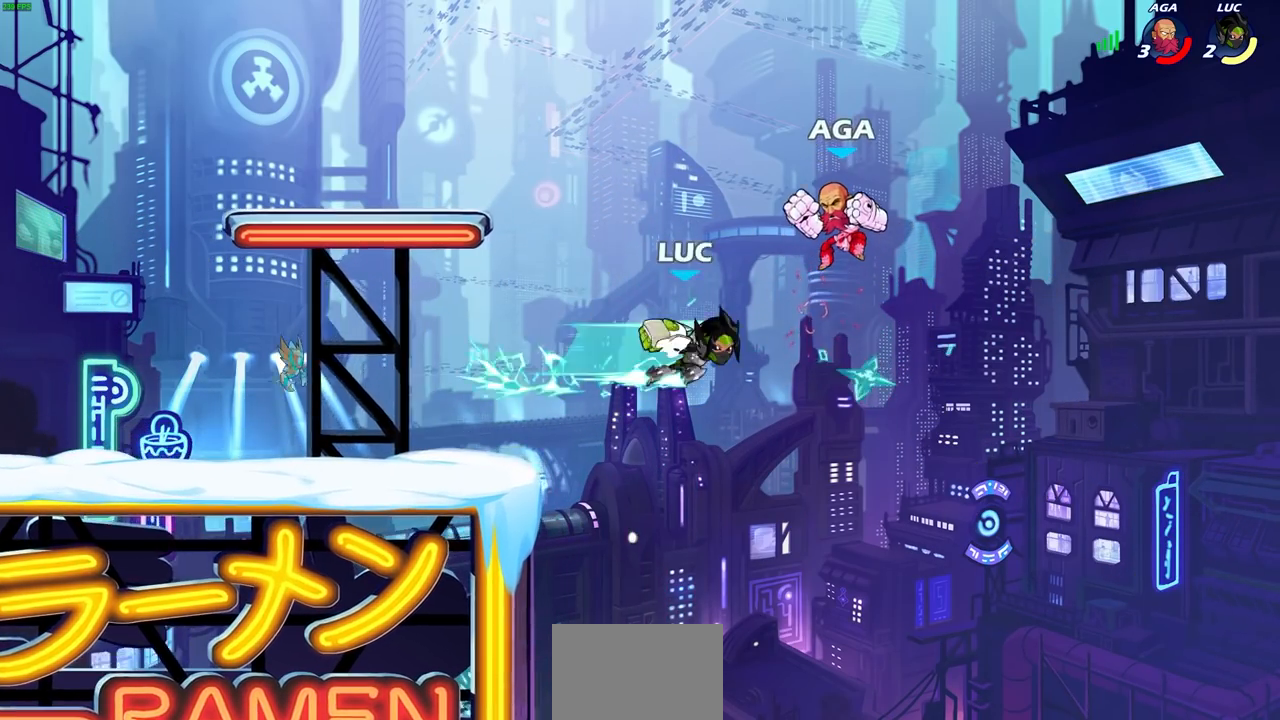
{"dt_ms": 1000, "buttons": [], "left_stick": "up", "right_stick": "center"}
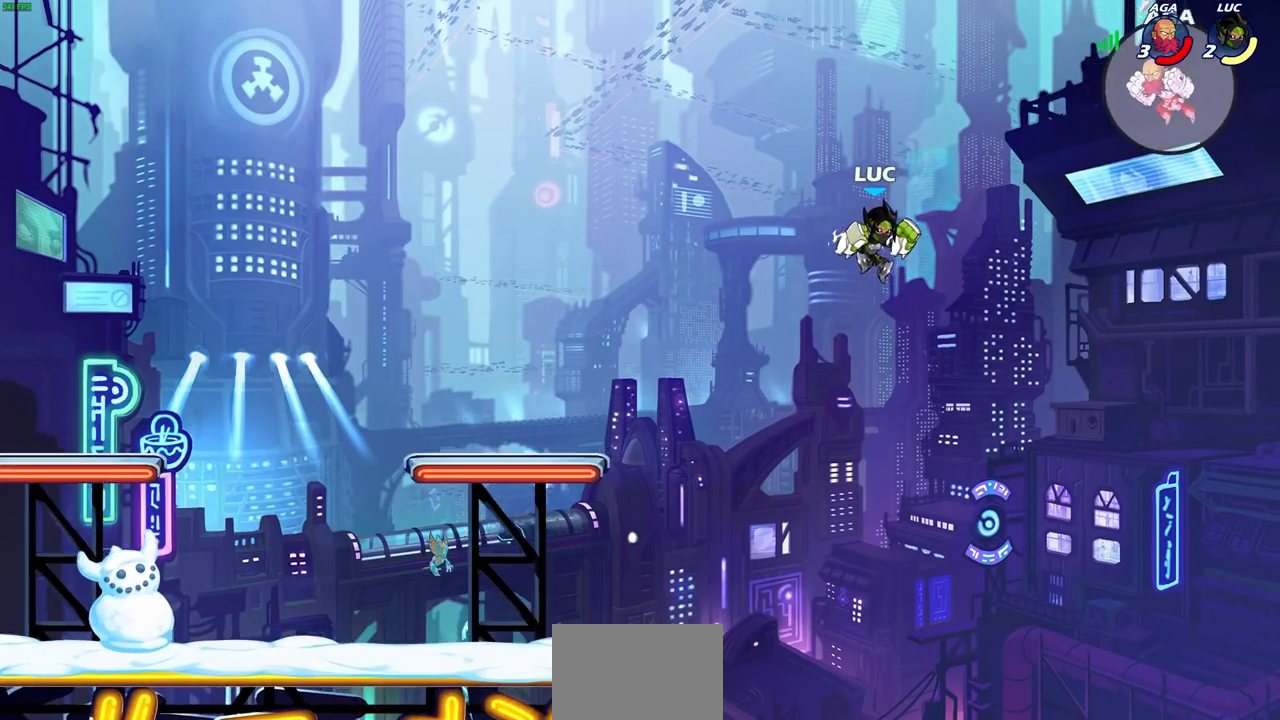
{"dt_ms": 500, "buttons": [], "left_stick": "right", "right_stick": "center", "events": [[233, "CROSS", "down"], [317, "SQUARE", "down"], [350, "CROSS", "up"], [350, "right_stick", "left"], [383, "left_stick", "right"], [400, "right_stick", "center"], [417, "SQUARE", "up"]]}
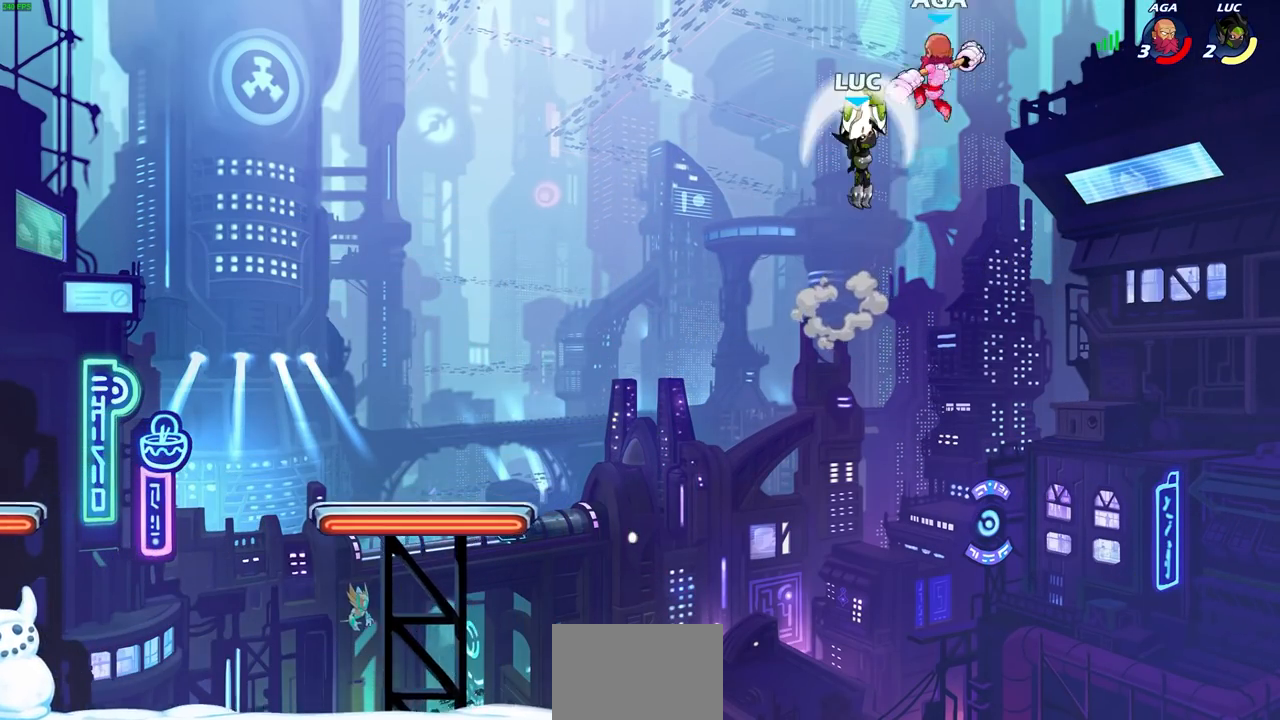
{"dt_ms": 500, "buttons": [], "left_stick": "left", "right_stick": "center", "events": [[17, "left_stick", "center"], [200, "left_stick", "up-left"], [300, "left_stick", "center"], [483, "left_stick", "left"]]}
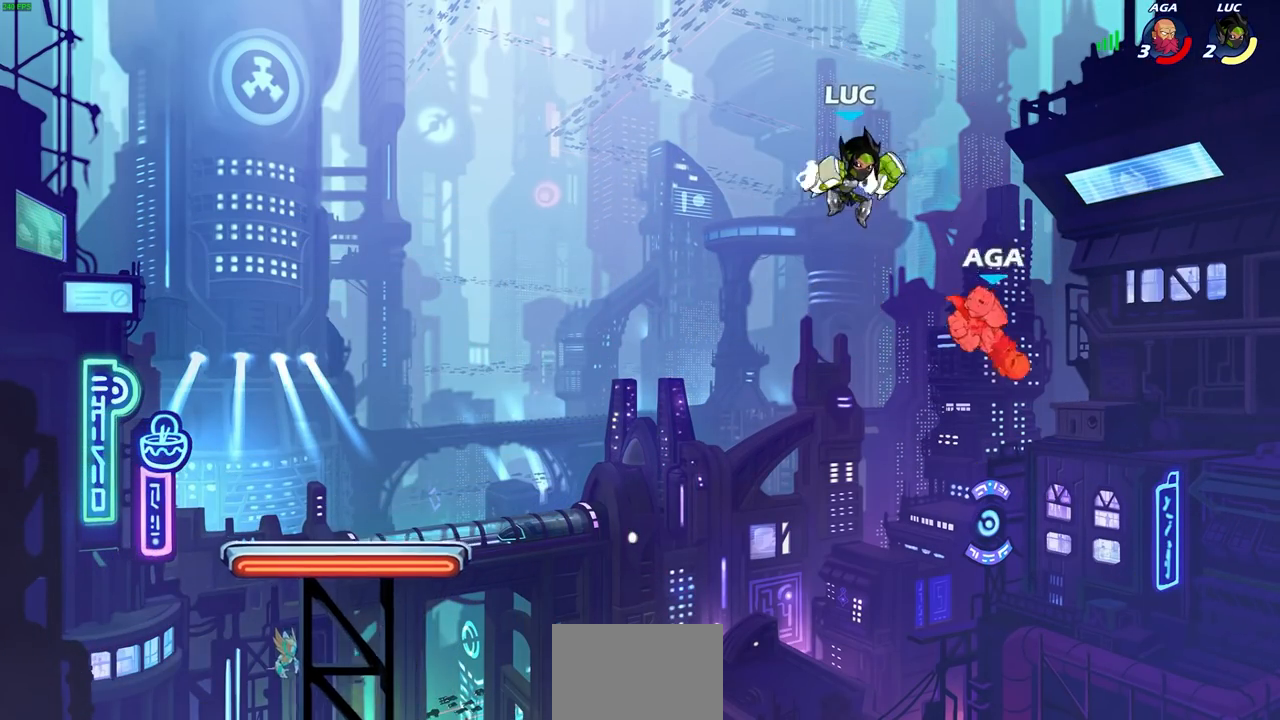
{"dt_ms": 500, "buttons": ["CIRCLE"], "left_stick": "down-right", "right_stick": "center", "events": [[200, "left_stick", "down-left"], [317, "left_stick", "down-right"], [450, "CIRCLE", "down"]]}
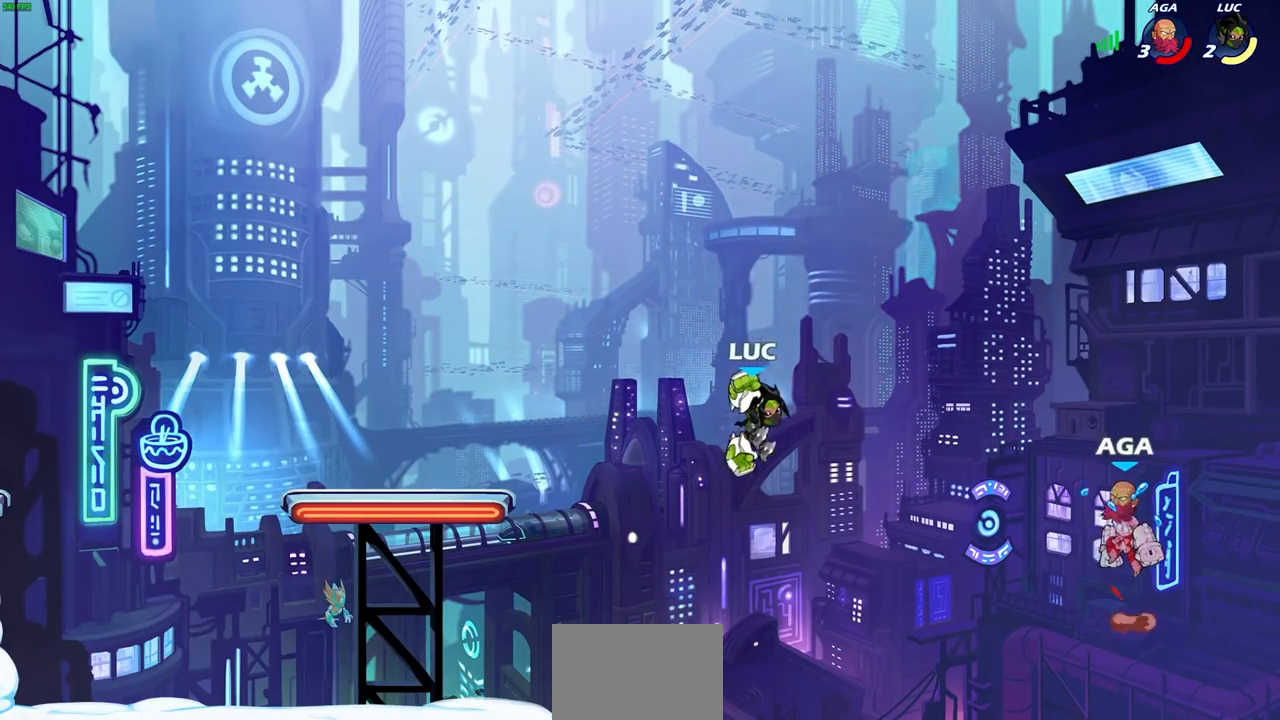
{"dt_ms": 500, "buttons": [], "left_stick": "left", "right_stick": "center", "events": [[217, "left_stick", "up-right"], [233, "CIRCLE", "up"], [317, "left_stick", "center"], [433, "left_stick", "left"]]}
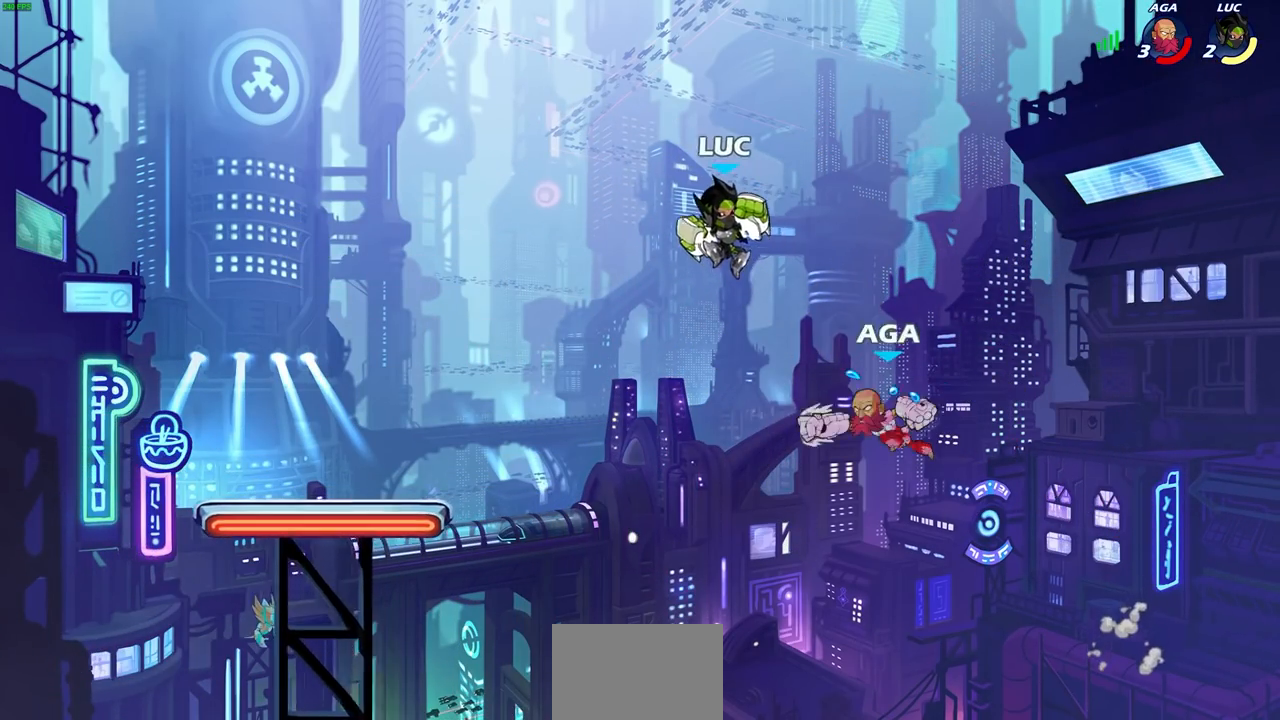
{"dt_ms": 500, "buttons": ["CIRCLE"], "left_stick": "down-left", "right_stick": "center", "events": [[33, "left_stick", "down-left"], [150, "CIRCLE", "down"], [250, "left_stick", "down"], [383, "left_stick", "down-left"]]}
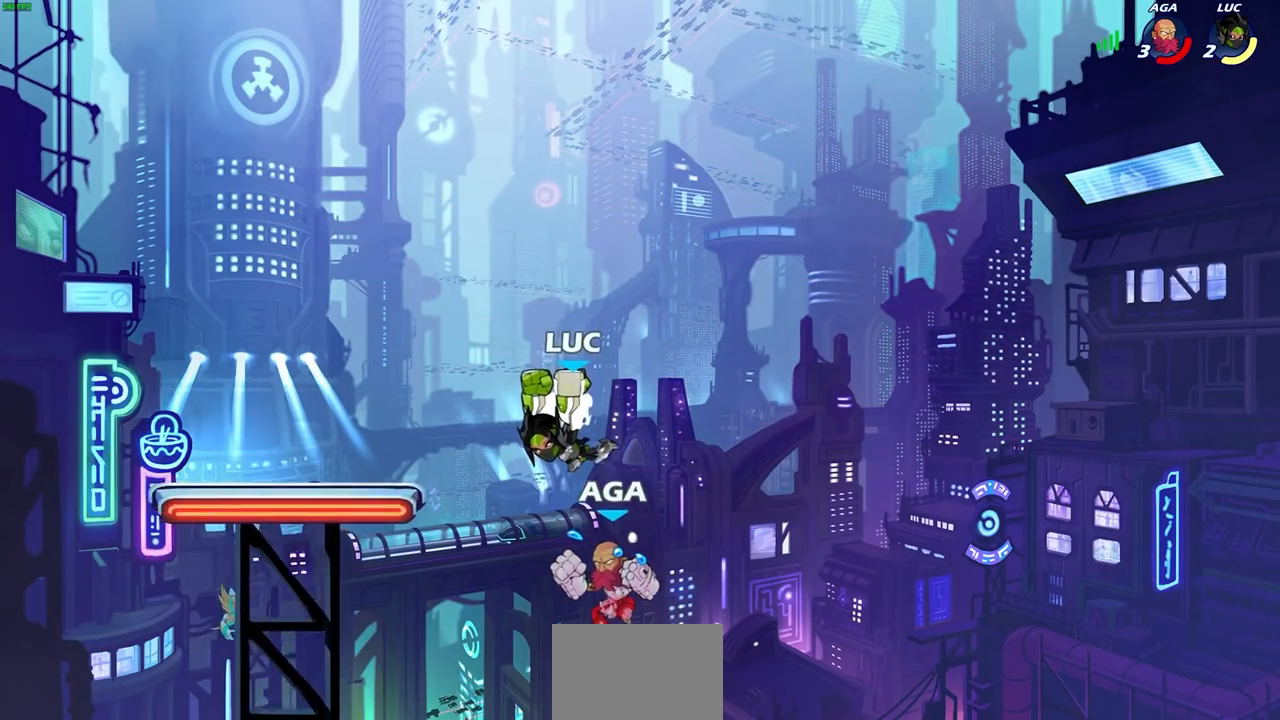
{"dt_ms": 500, "buttons": ["CIRCLE"], "left_stick": "down-left", "right_stick": "center", "events": []}
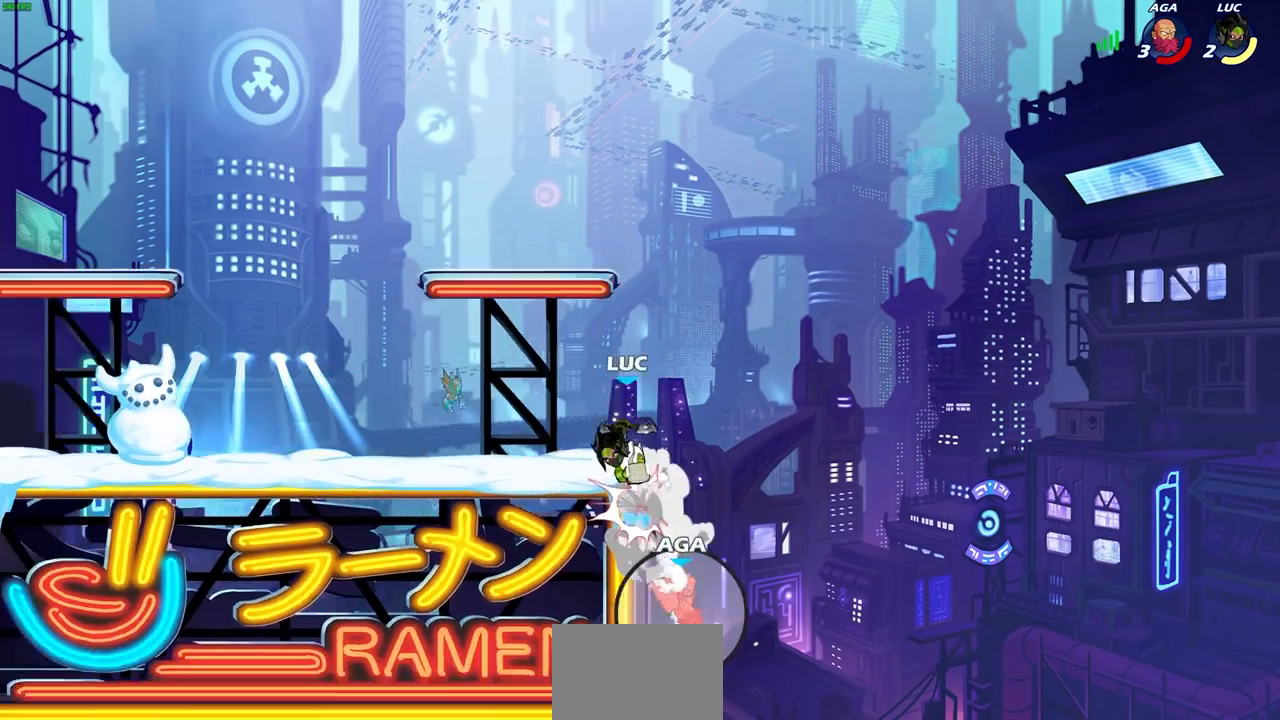
{"dt_ms": 500, "buttons": [], "left_stick": "up-left", "right_stick": "center", "events": [[100, "CIRCLE", "up"], [217, "left_stick", "up-left"]]}